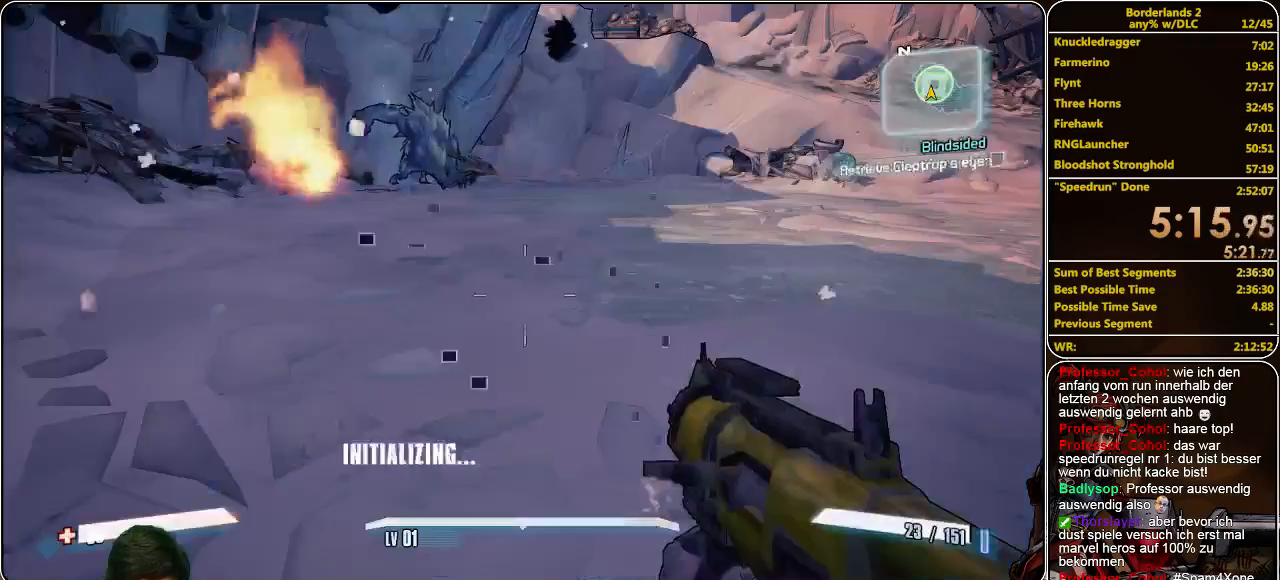
Gameplay with keyboard and mouse; each line is a JSON object with the keys and mouse buttons held at the frame after it. "events" lists presses ("down") and releases ("up") of "a", "alt", "c", "ctrl", "d", "e", "f", "q", "r", "s", "shift", "space", "tab", "v", "w", "x", "z", "mouse_left", "mouse_middle", "mouse_right", "mouse_wheel_up" and "mouse_wheel_down" between this image and that frame as [ms after this image, input, new state], when the widget could be followed in between. "mouse_left", "mouse_middle", "mouse_right", "mouse_wheel_up", "mouse_wheel_down" = the "left", "middle", "right", "wheel_up", "wheel_down" buttons of the "mouse" list. No other keys are recorded. Mouse movement is not recorded.
{"keys": ["d", "shift", "w"], "mouse": [], "events": [[300, "w", "down"], [333, "d", "down"], [433, "shift", "down"]]}
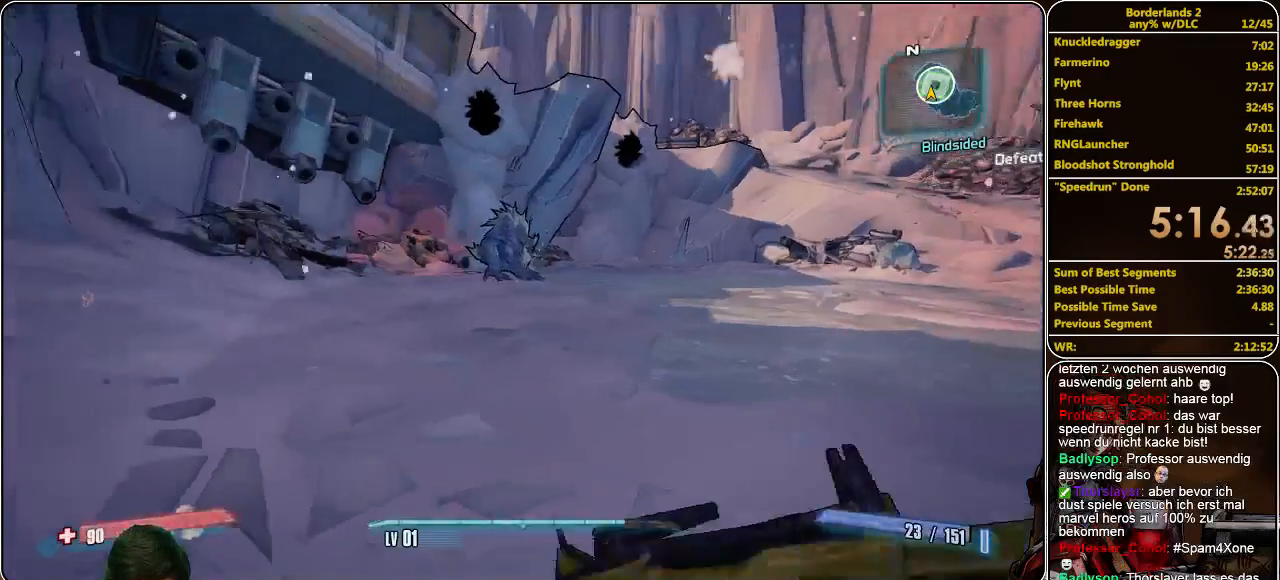
{"keys": [], "mouse": ["right"], "events": [[233, "d", "up"], [267, "shift", "up"], [333, "w", "up"], [467, "mouse_right", "down"]]}
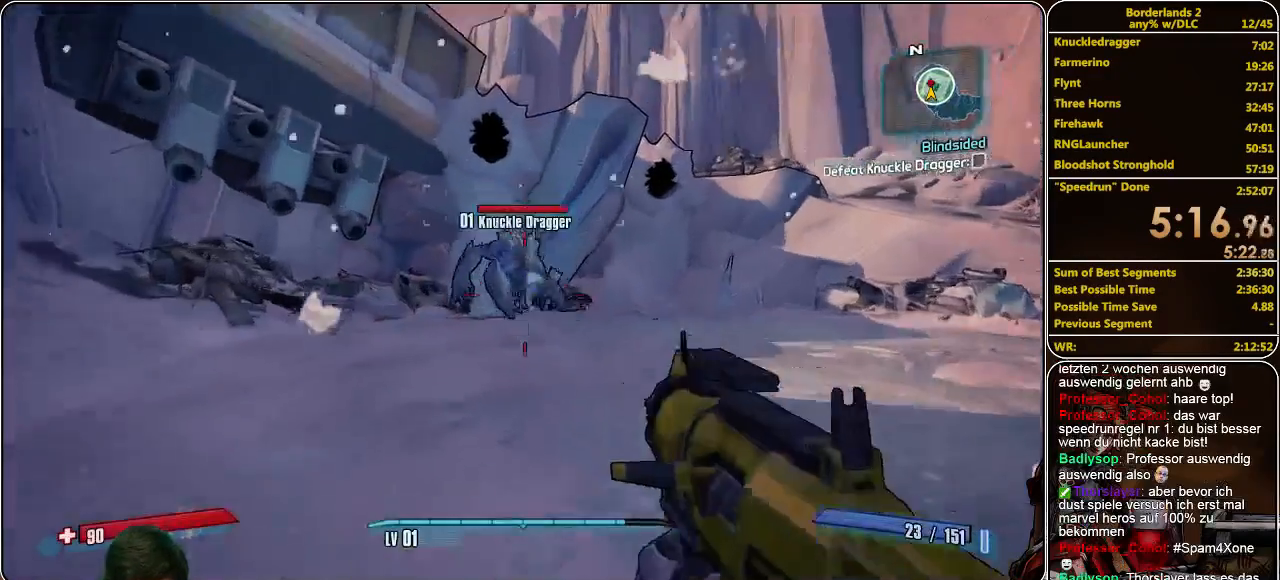
{"keys": [], "mouse": ["left", "right"], "events": [[400, "mouse_left", "down"]]}
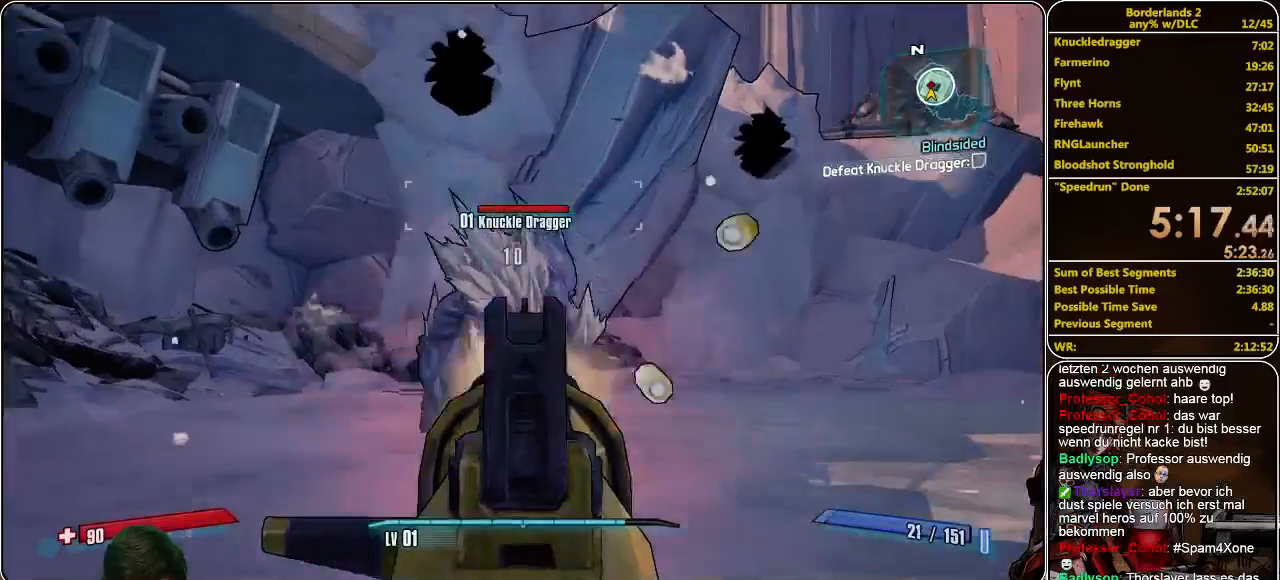
{"keys": [], "mouse": ["left", "right"], "events": []}
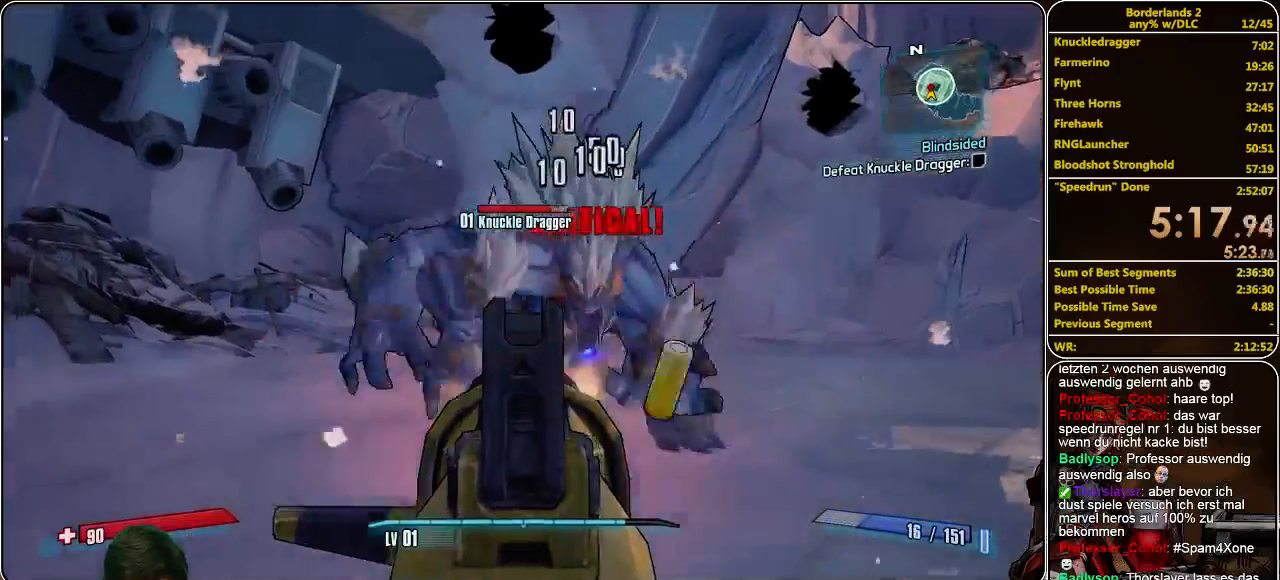
{"keys": ["a", "s"], "mouse": ["left", "right"], "events": [[200, "a", "down"], [200, "s", "down"]]}
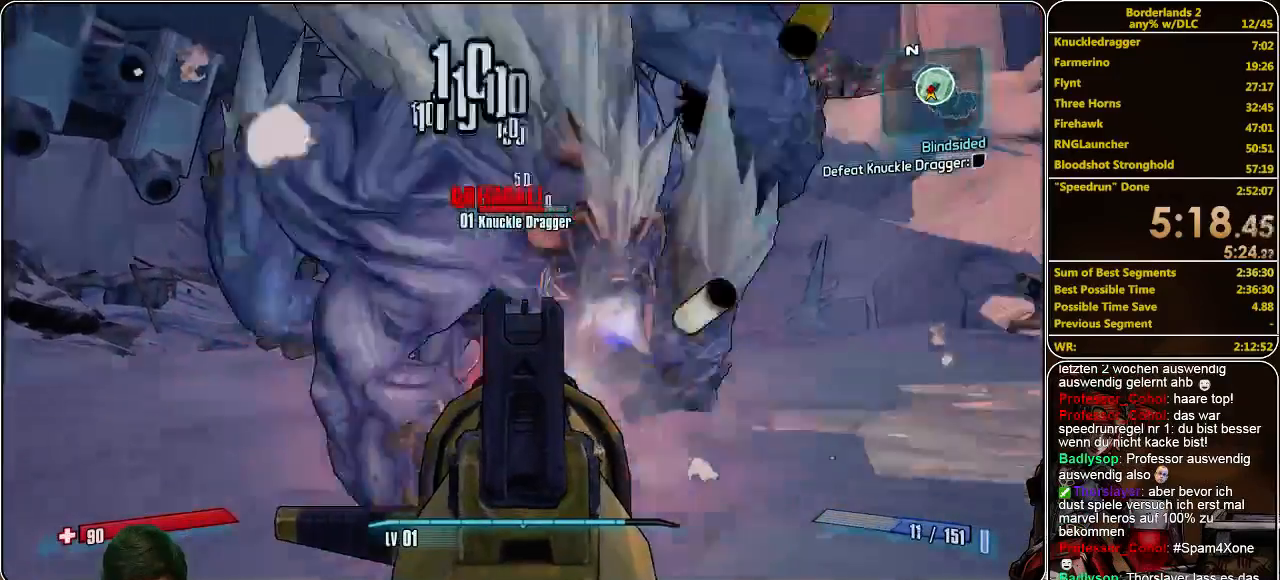
{"keys": ["a", "s"], "mouse": ["left", "right"], "events": []}
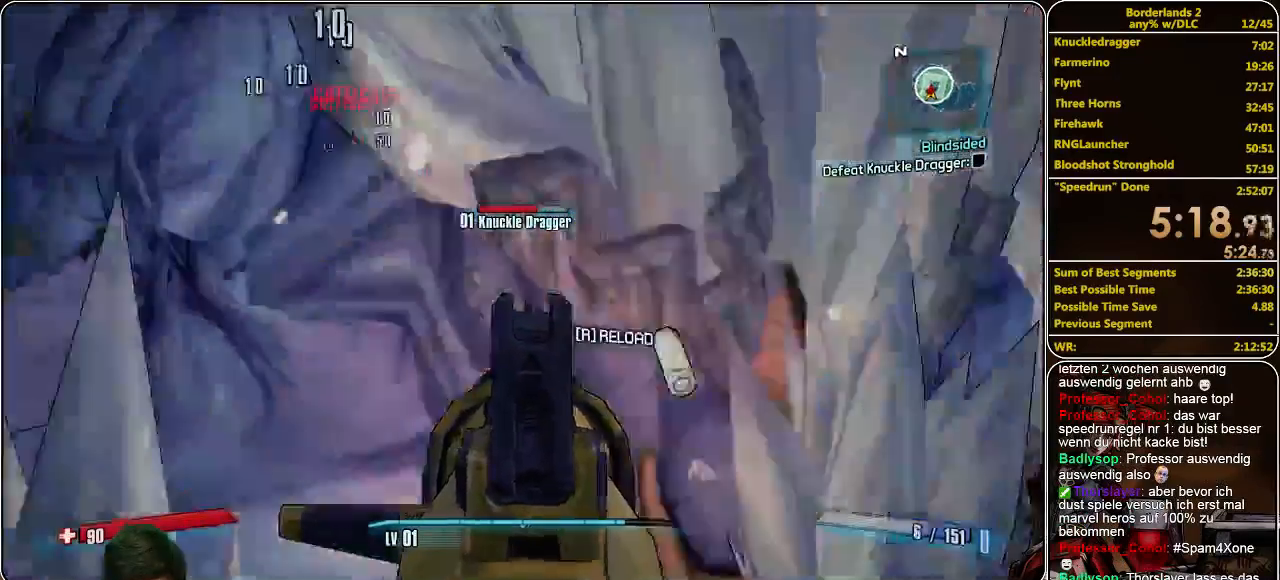
{"keys": ["a", "s"], "mouse": ["left", "right"], "events": []}
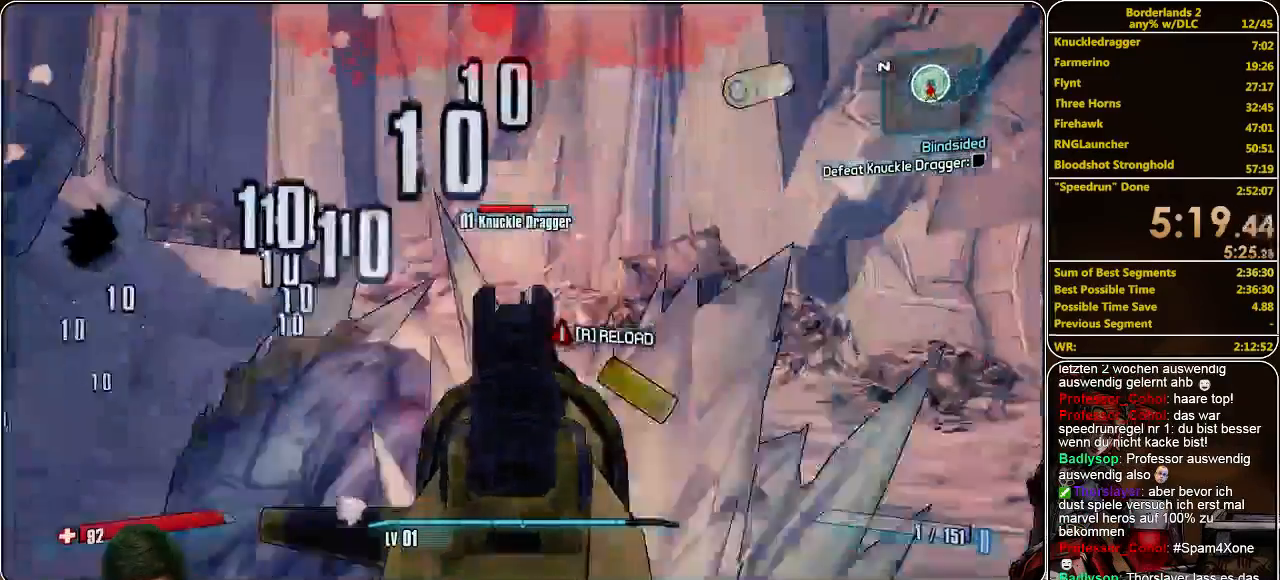
{"keys": ["a", "s"], "mouse": [], "events": [[133, "mouse_left", "up"], [133, "mouse_right", "up"]]}
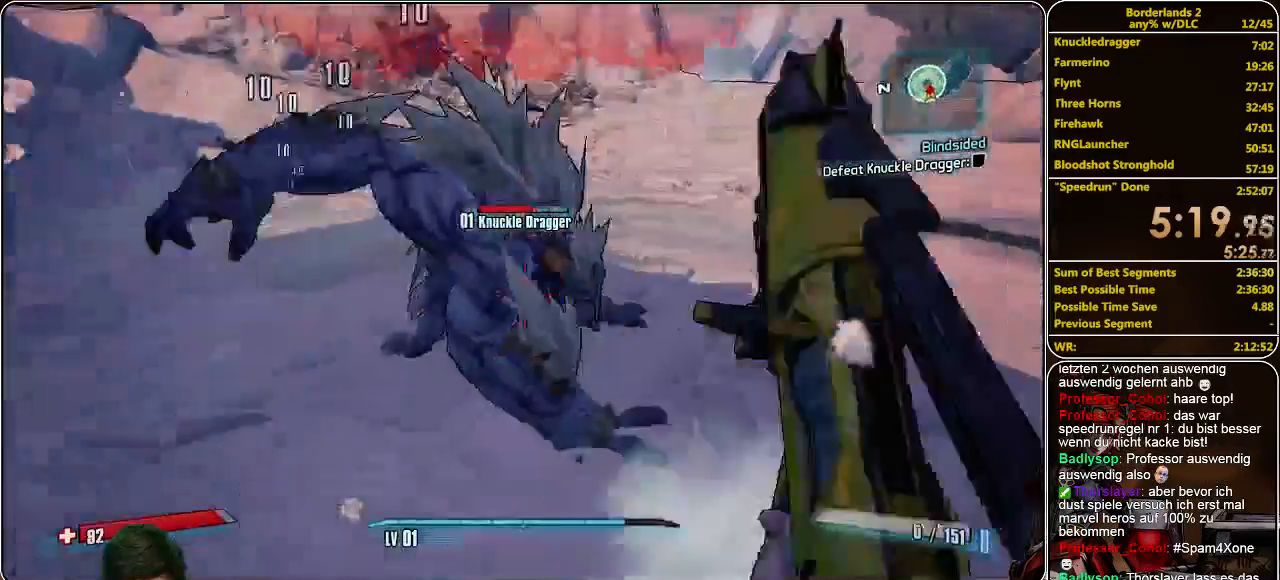
{"keys": ["s"], "mouse": [], "events": [[200, "a", "up"]]}
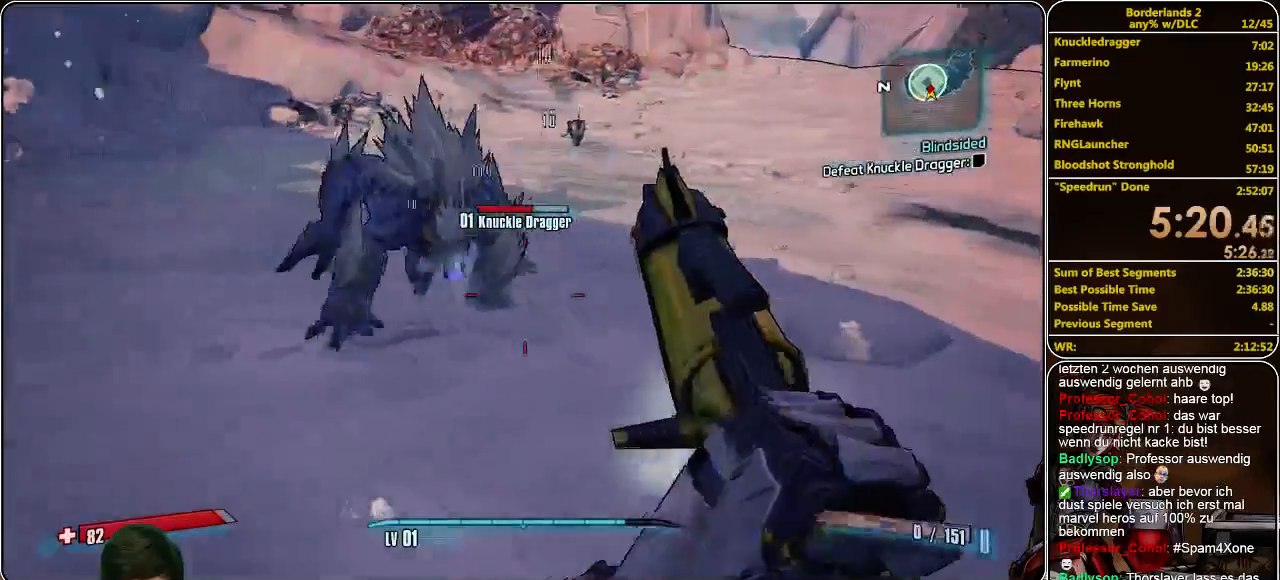
{"keys": ["w"], "mouse": [], "events": [[233, "s", "up"], [367, "w", "down"]]}
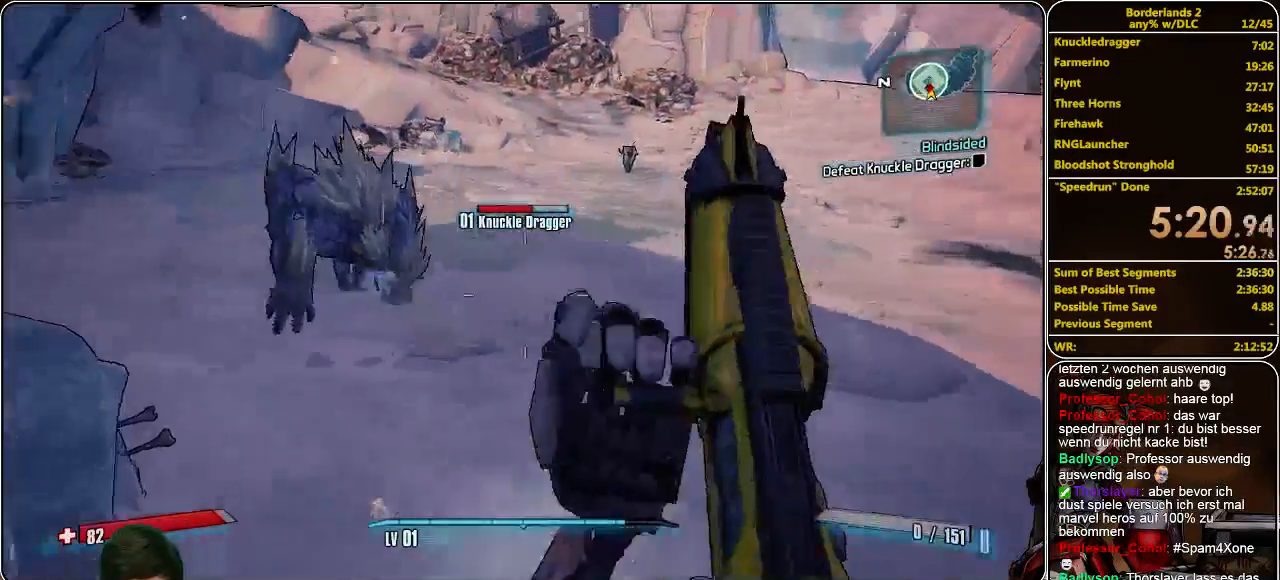
{"keys": ["w"], "mouse": [], "events": [[33, "d", "down"], [167, "w", "up"], [333, "d", "up"], [500, "w", "down"]]}
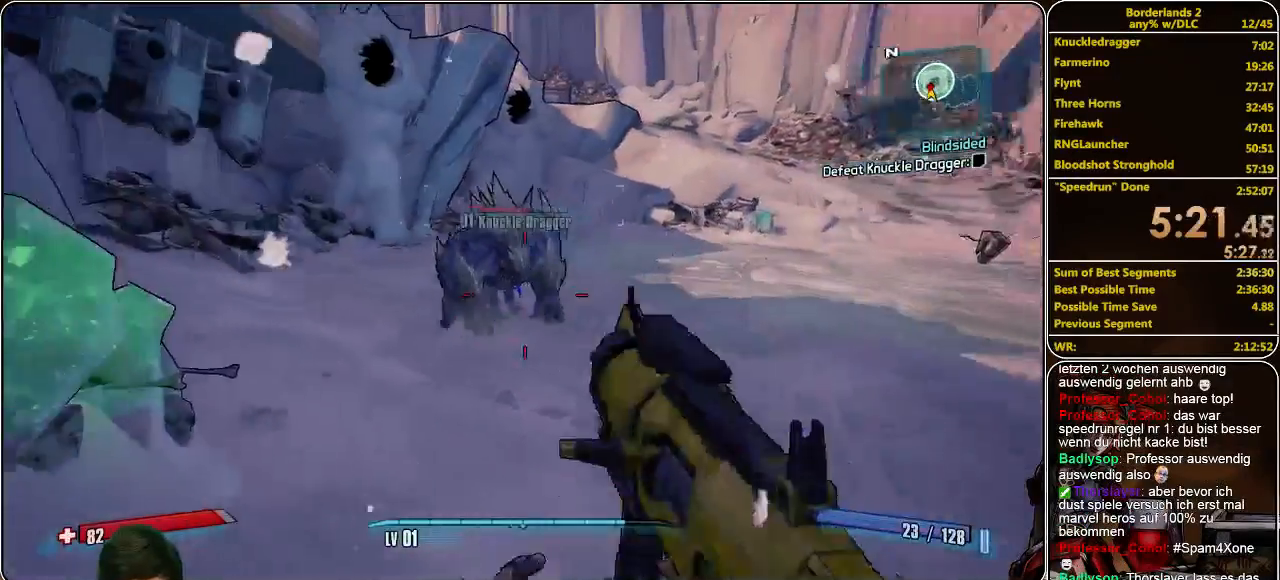
{"keys": [], "mouse": ["left", "right"], "events": [[33, "d", "down"], [200, "d", "up"], [200, "mouse_right", "down"], [333, "w", "up"], [400, "mouse_left", "down"]]}
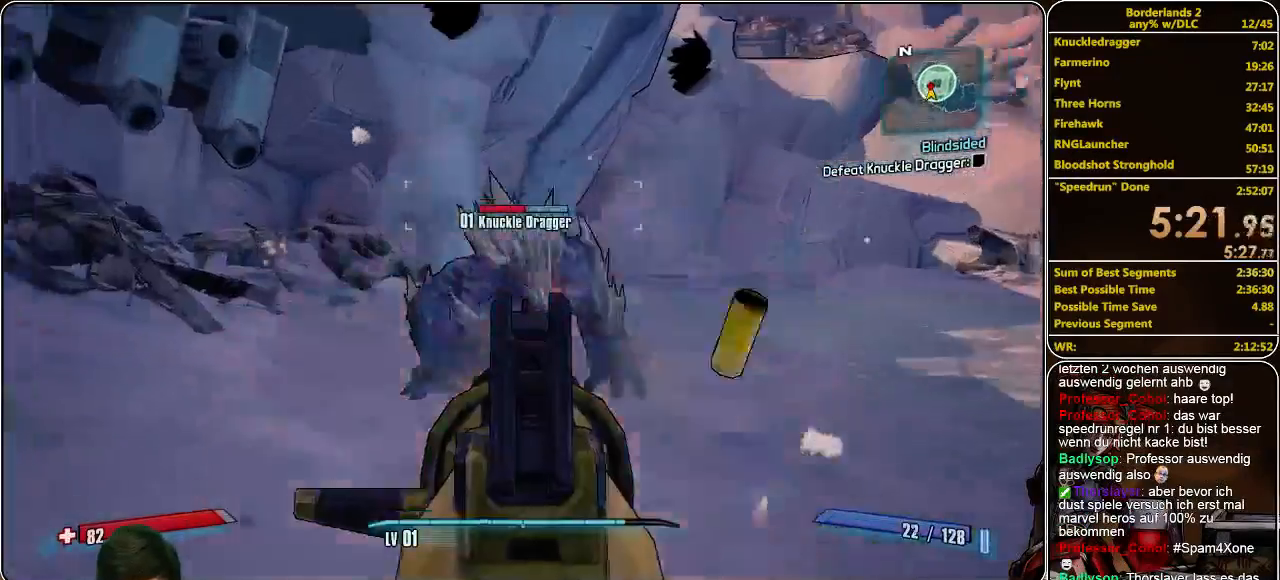
{"keys": [], "mouse": ["left", "right"], "events": []}
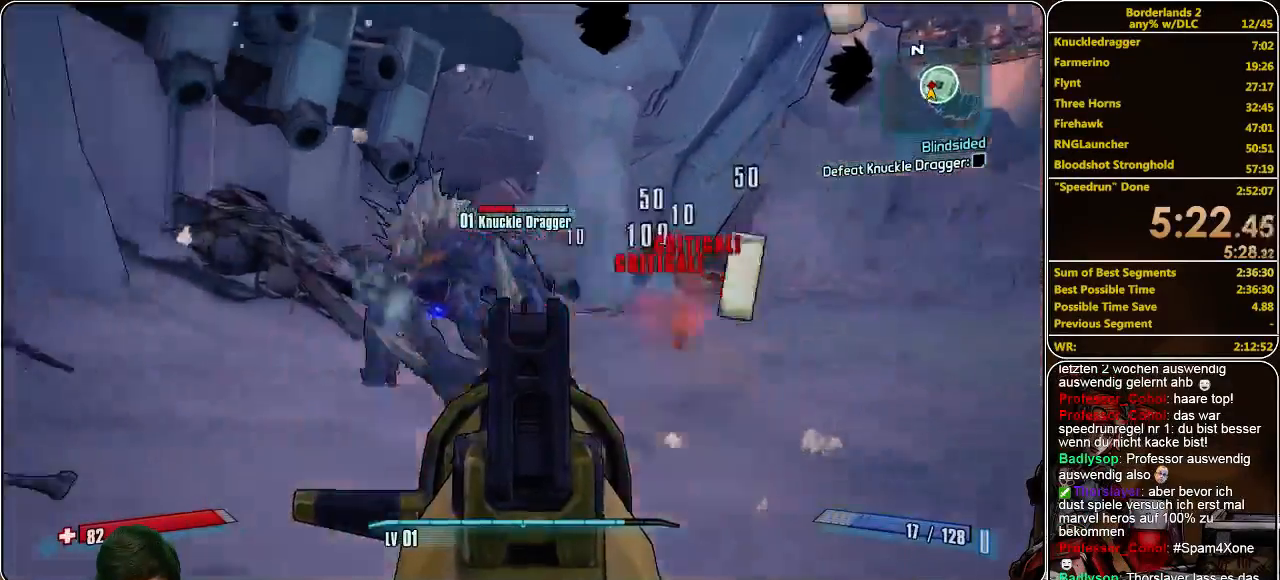
{"keys": [], "mouse": ["left", "right"], "events": []}
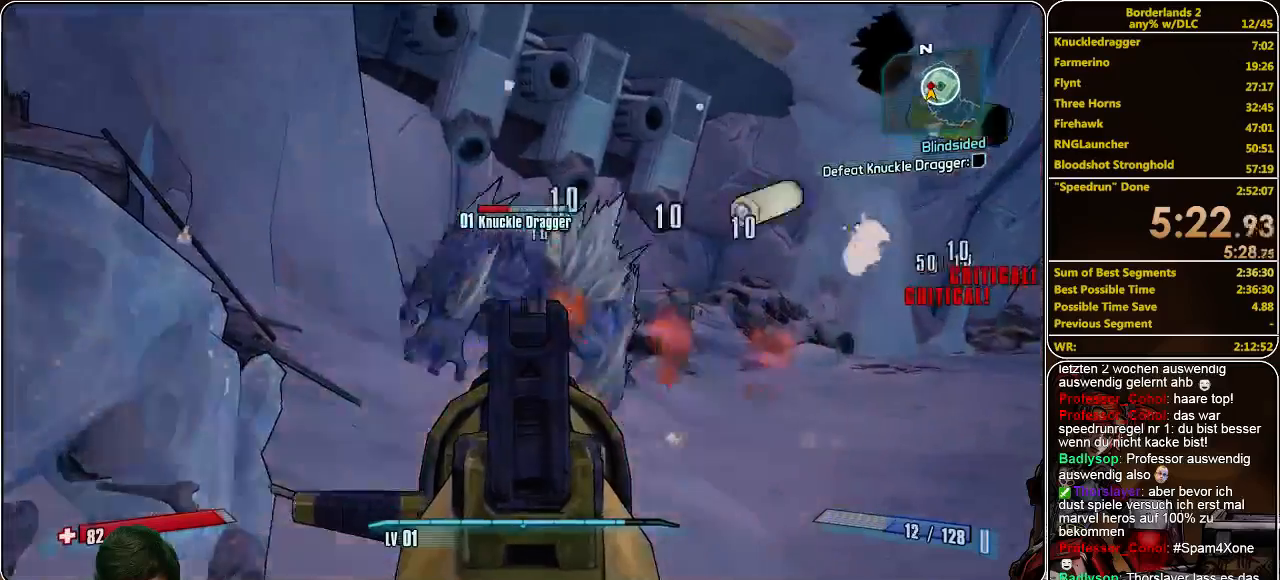
{"keys": [], "mouse": ["left", "right"], "events": []}
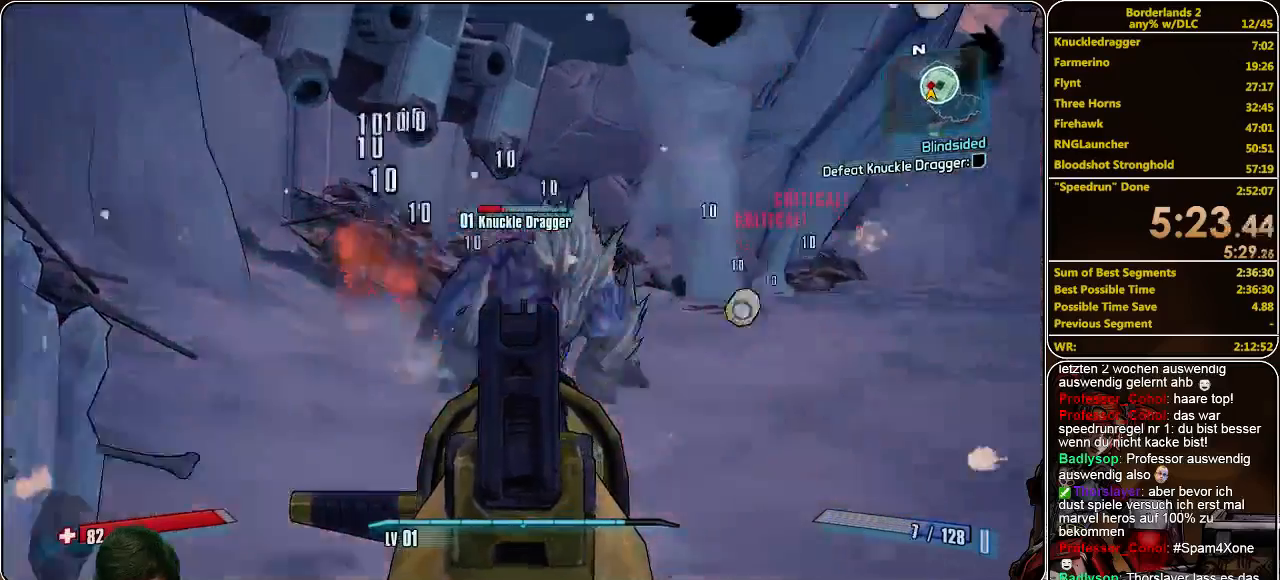
{"keys": [], "mouse": ["left", "right"], "events": []}
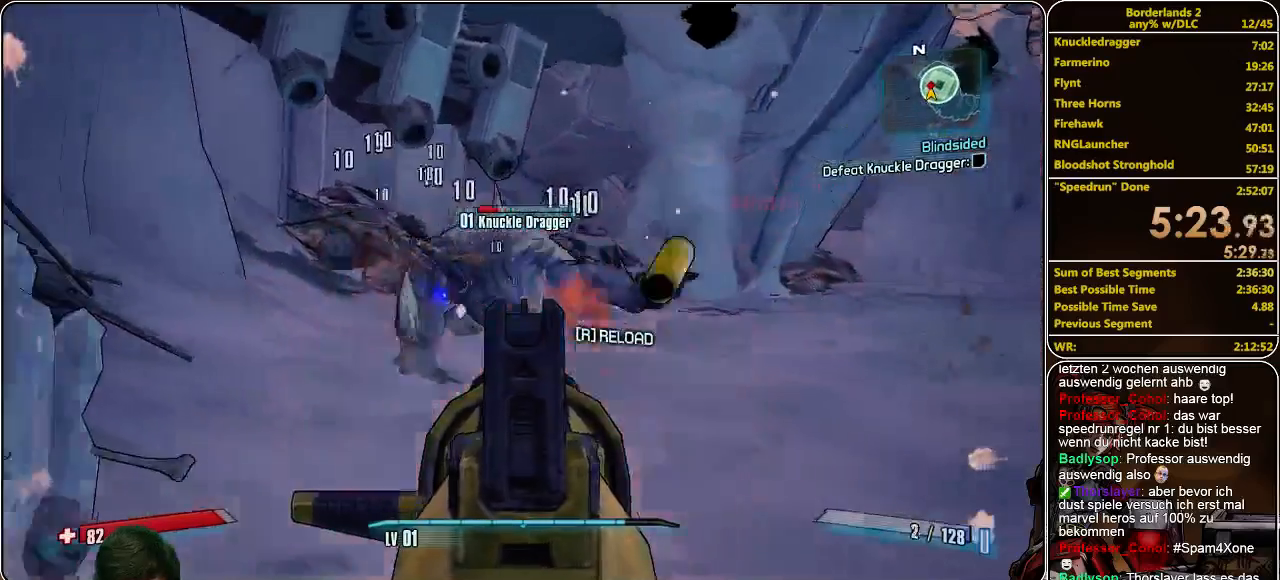
{"keys": [], "mouse": ["left", "right"], "events": []}
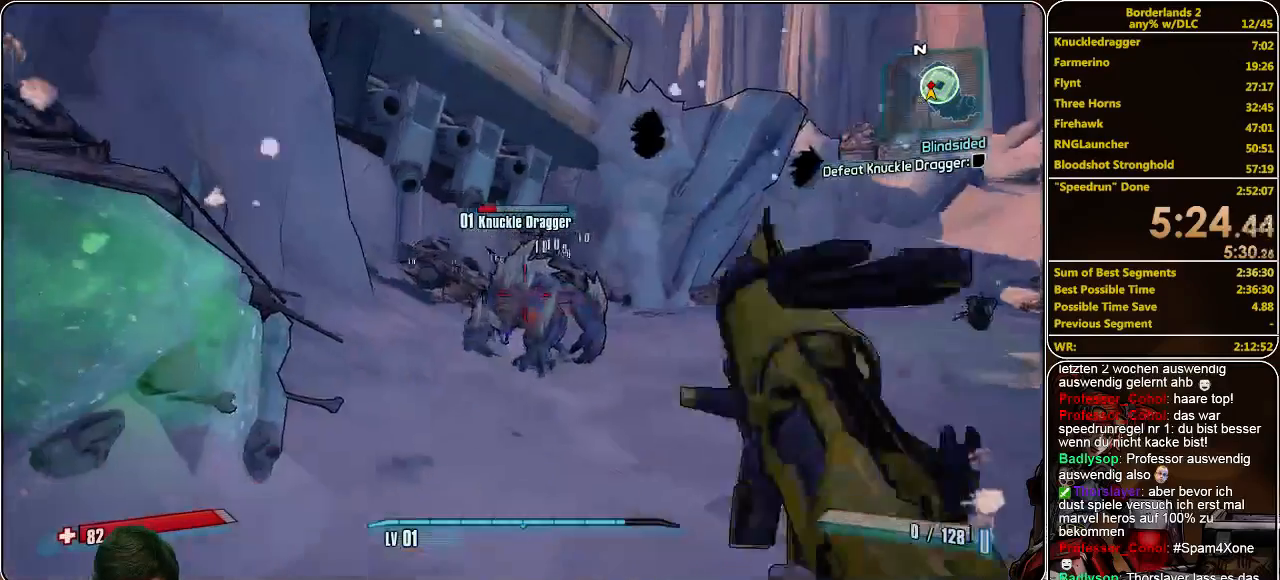
{"keys": ["d"], "mouse": [], "events": [[100, "d", "down"], [133, "mouse_left", "up"], [133, "mouse_right", "up"]]}
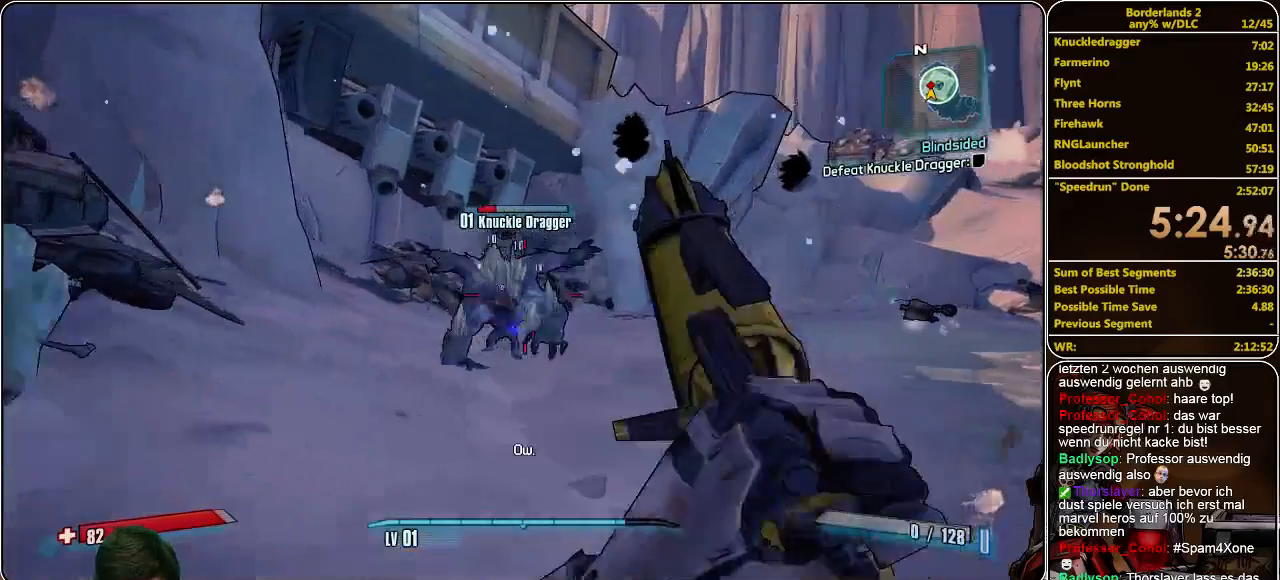
{"keys": ["d", "w"], "mouse": [], "events": [[33, "w", "down"]]}
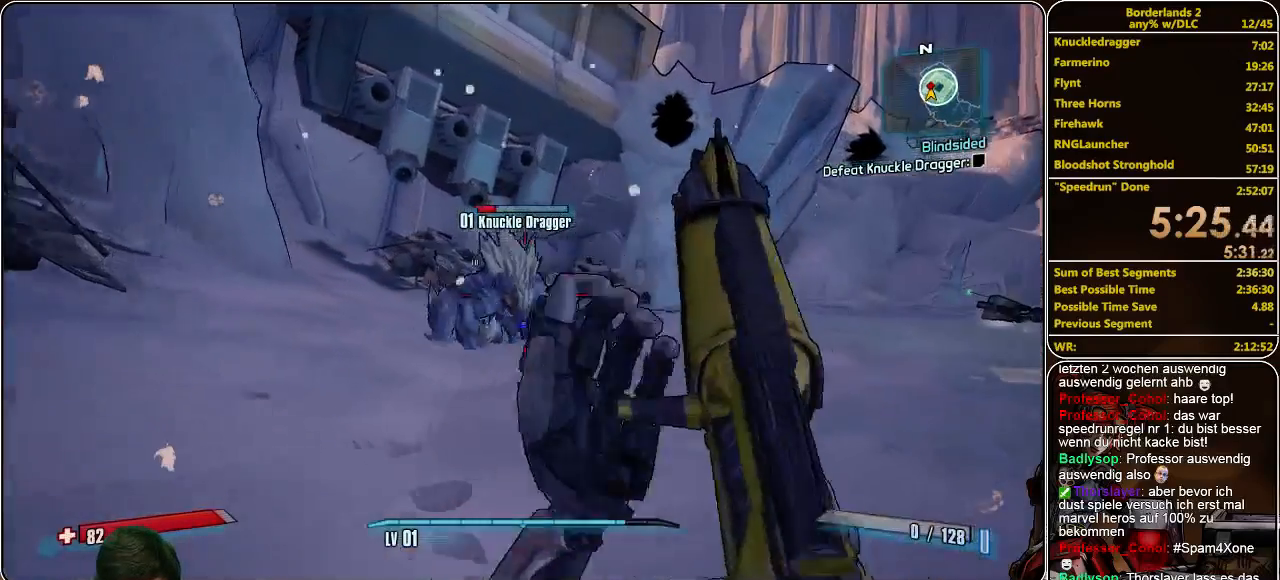
{"keys": ["d", "w"], "mouse": [], "events": [[200, "w", "up"], [433, "w", "down"]]}
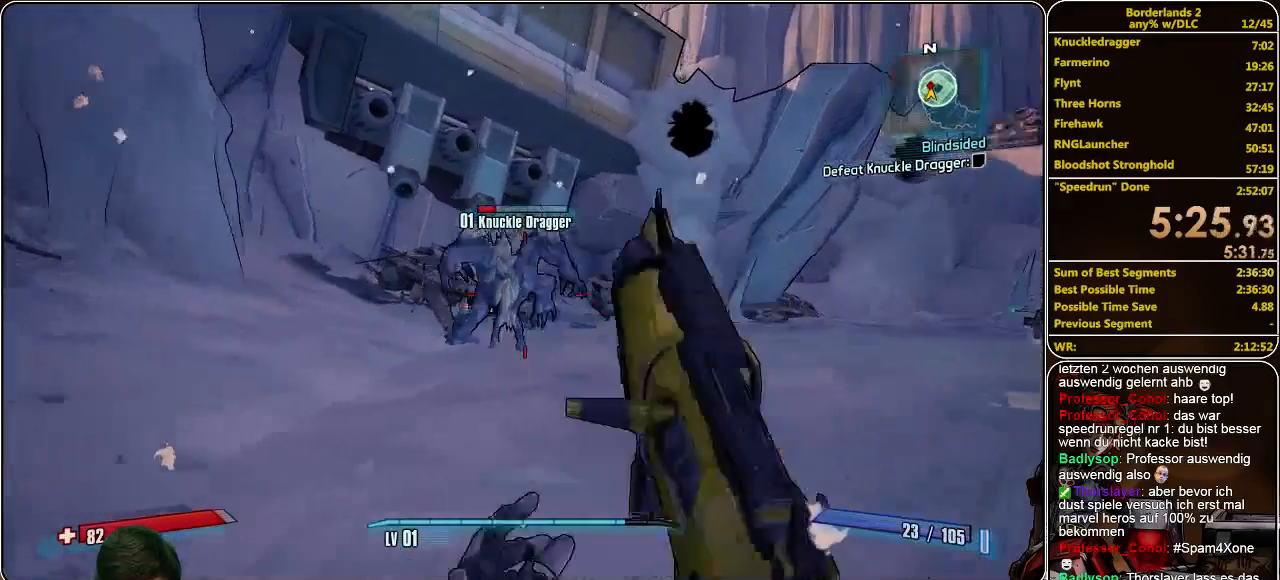
{"keys": ["d", "w"], "mouse": ["right"], "events": [[33, "mouse_right", "down"], [367, "d", "up"], [467, "d", "down"]]}
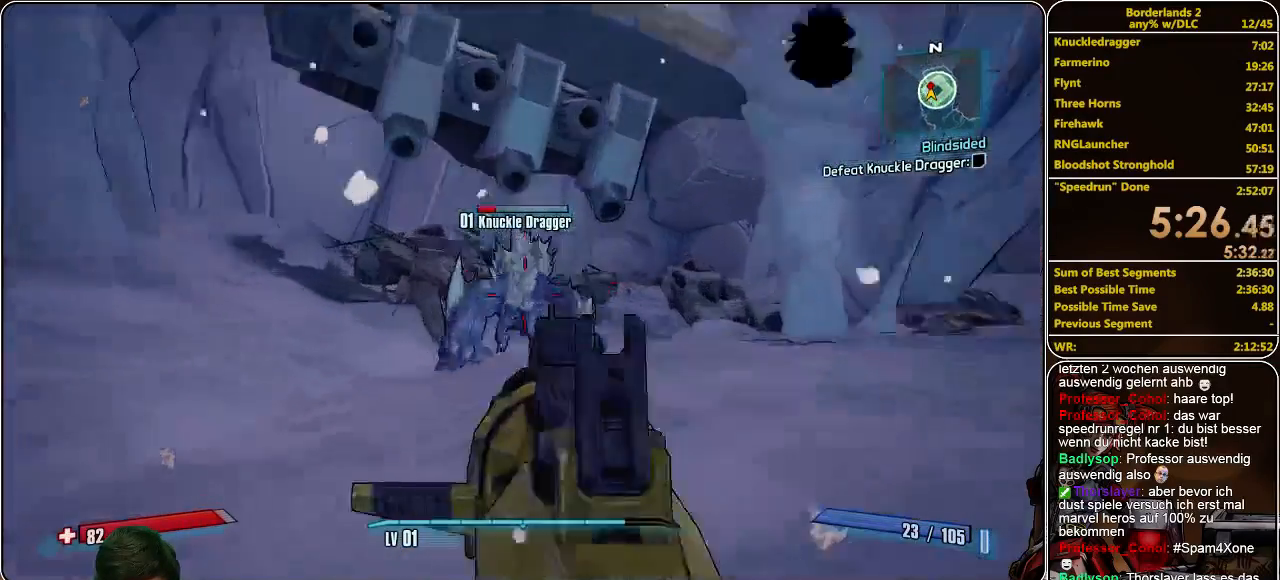
{"keys": ["d"], "mouse": ["right"], "events": [[100, "w", "up"]]}
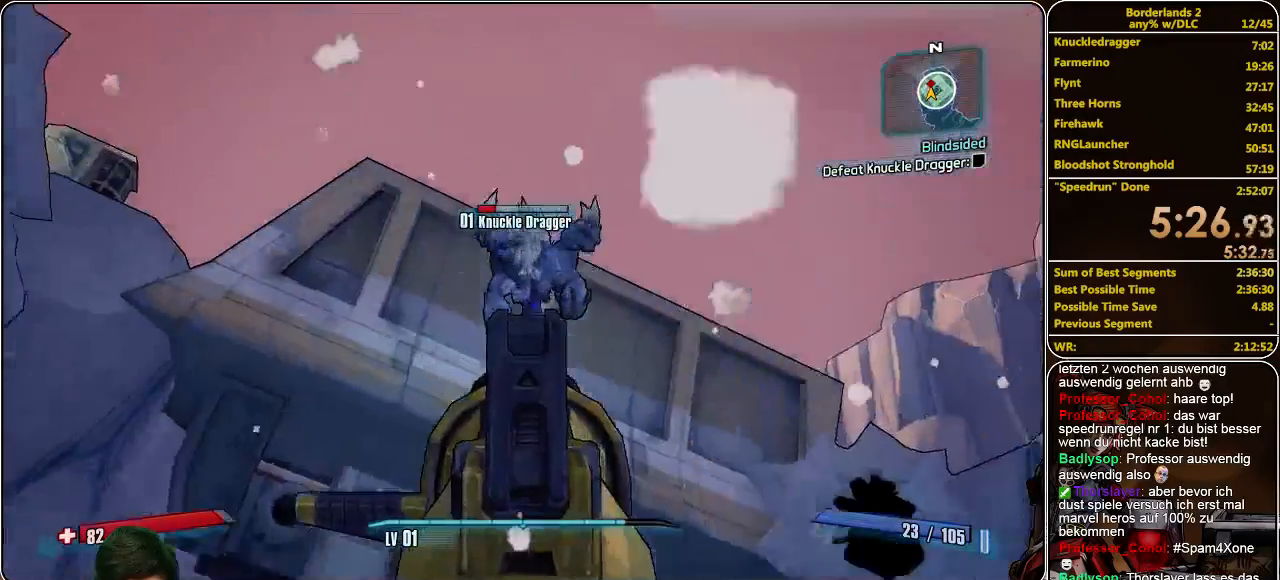
{"keys": ["d"], "mouse": [], "events": [[133, "mouse_right", "up"]]}
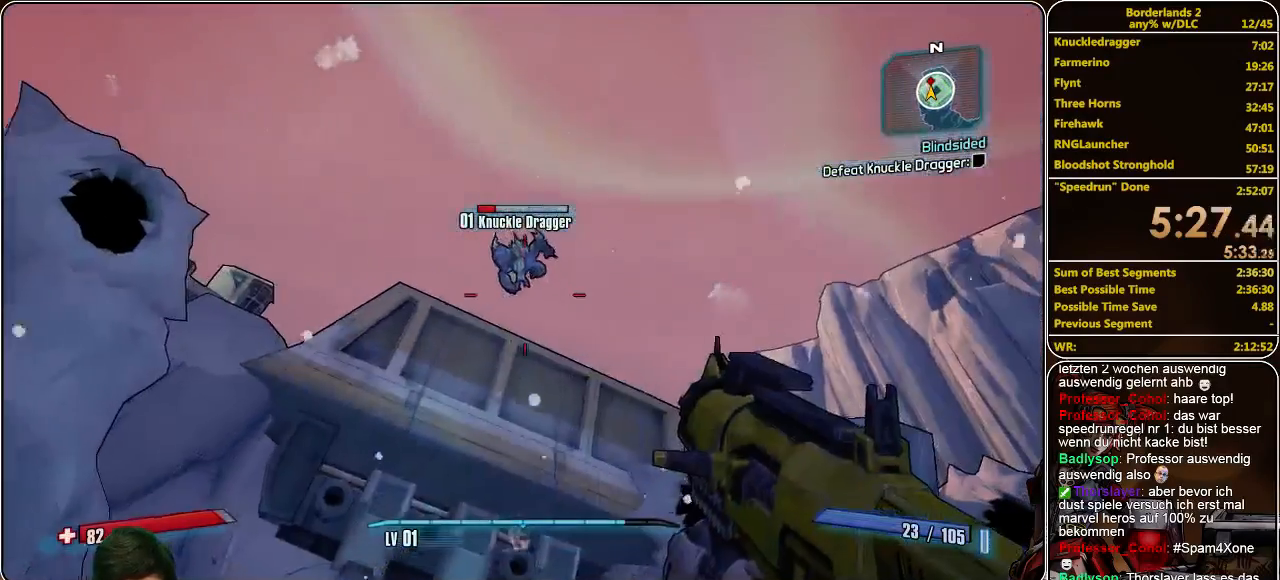
{"keys": ["d"], "mouse": [], "events": []}
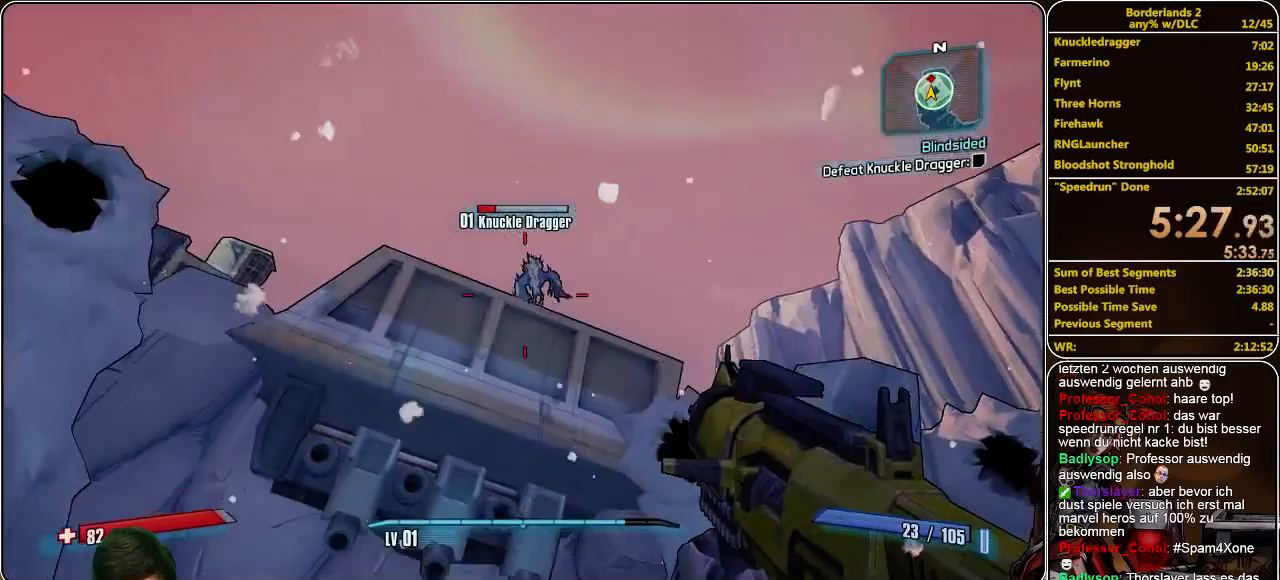
{"keys": ["d"], "mouse": [], "events": []}
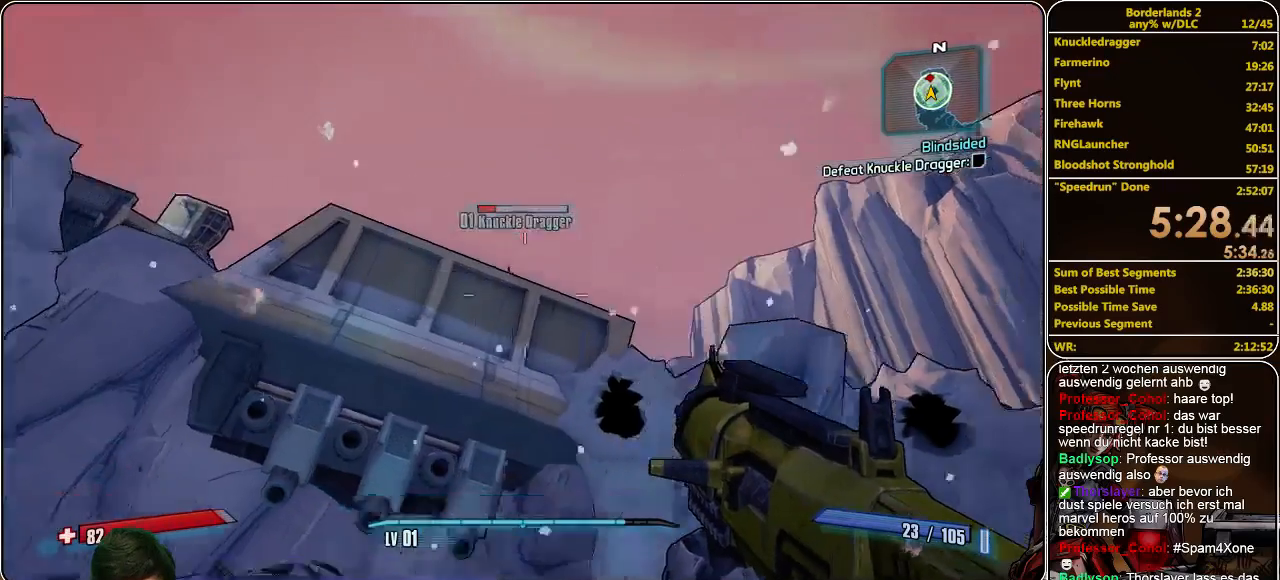
{"keys": ["d", "w"], "mouse": [], "events": [[267, "w", "down"]]}
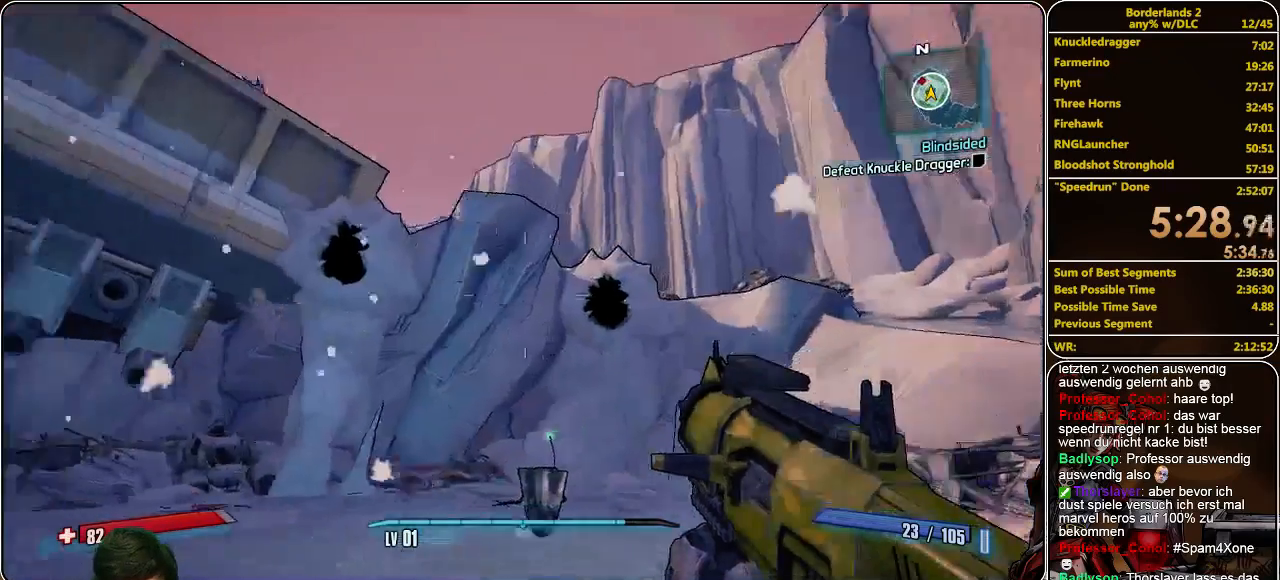
{"keys": ["d"], "mouse": [], "events": [[233, "w", "up"]]}
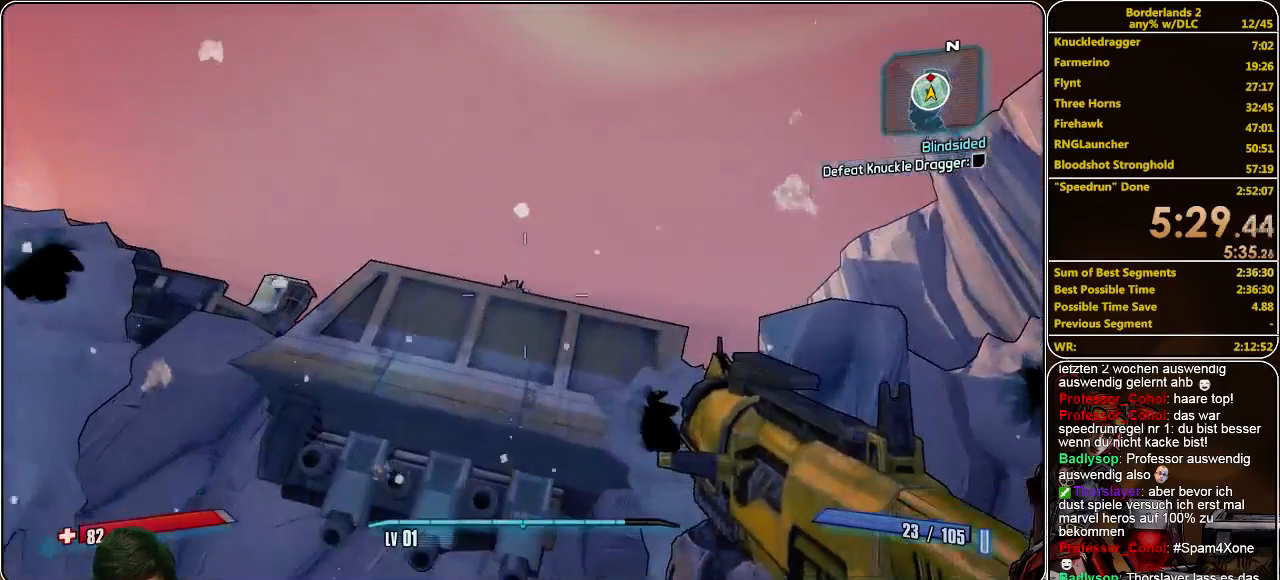
{"keys": ["a"], "mouse": [], "events": [[133, "d", "up"], [233, "a", "down"]]}
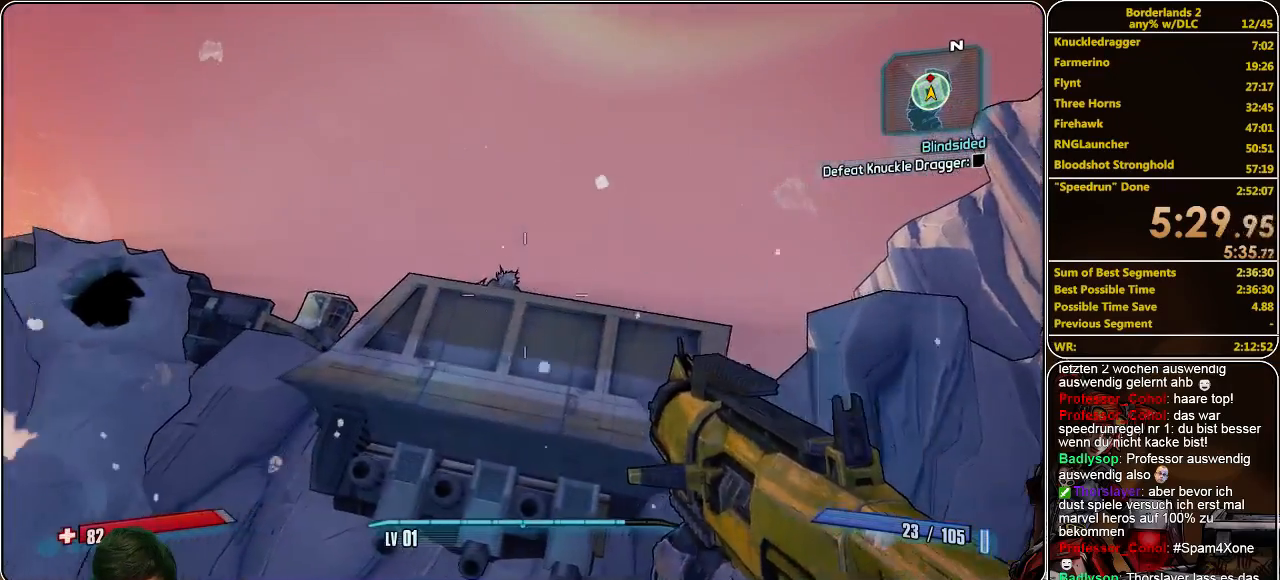
{"keys": [], "mouse": ["right"], "events": [[367, "a", "up"], [467, "mouse_right", "down"]]}
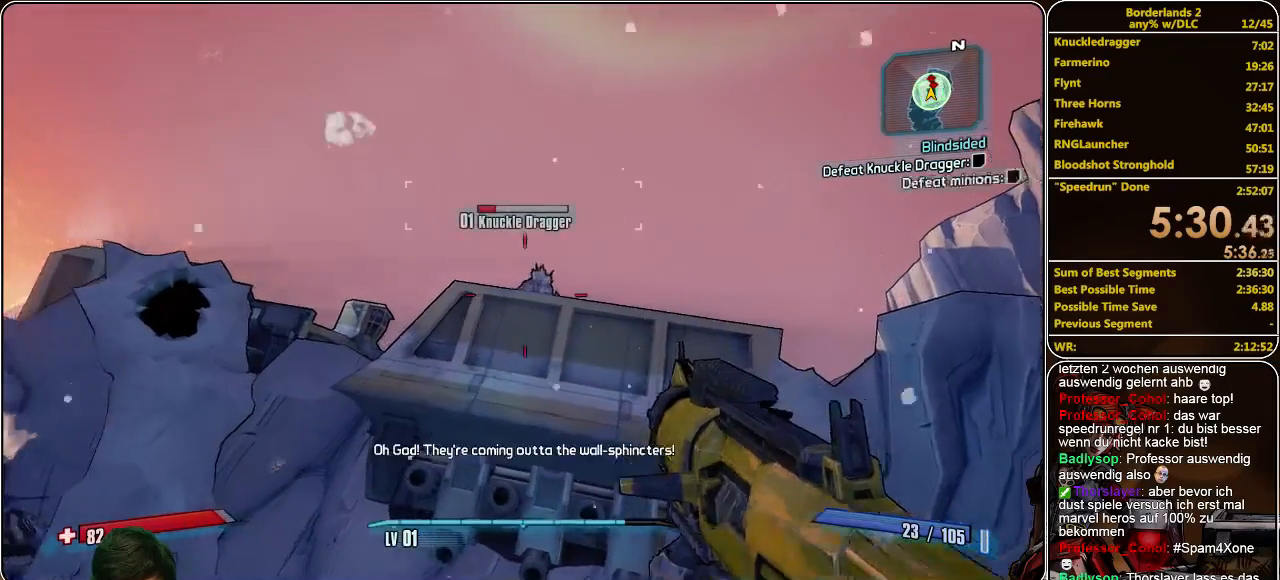
{"keys": [], "mouse": ["left", "right"], "events": [[433, "mouse_left", "down"]]}